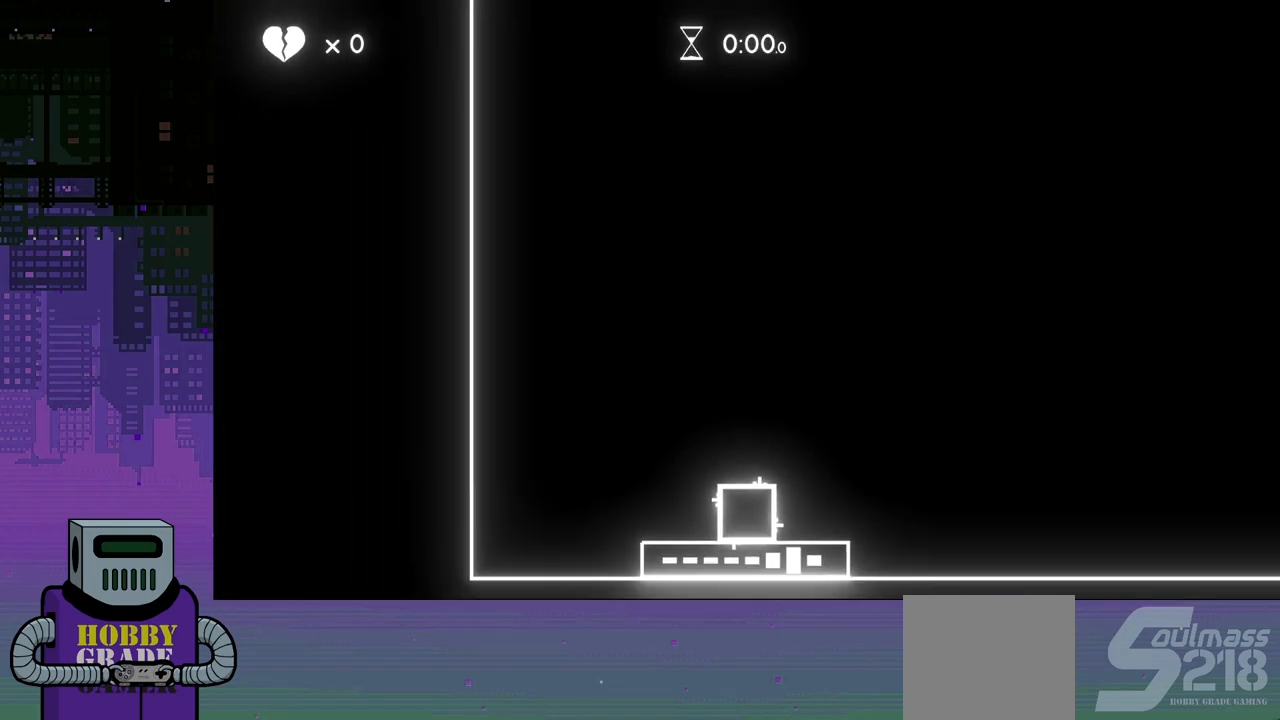
Gameplay with a controller (PlayStation layout); each line is a JSON object with the inputs held at the frame after it (dt_ms = milliseconds from this image to that frame). "events" lists button and stick changes between this image and that frame as [ms after this image, input, new state], when the widget could be followed in between. Not read: left_stick right_stick.
{"dt_ms": 500, "buttons": ["DPAD_RIGHT"], "events": [[417, "DPAD_RIGHT", "down"]]}
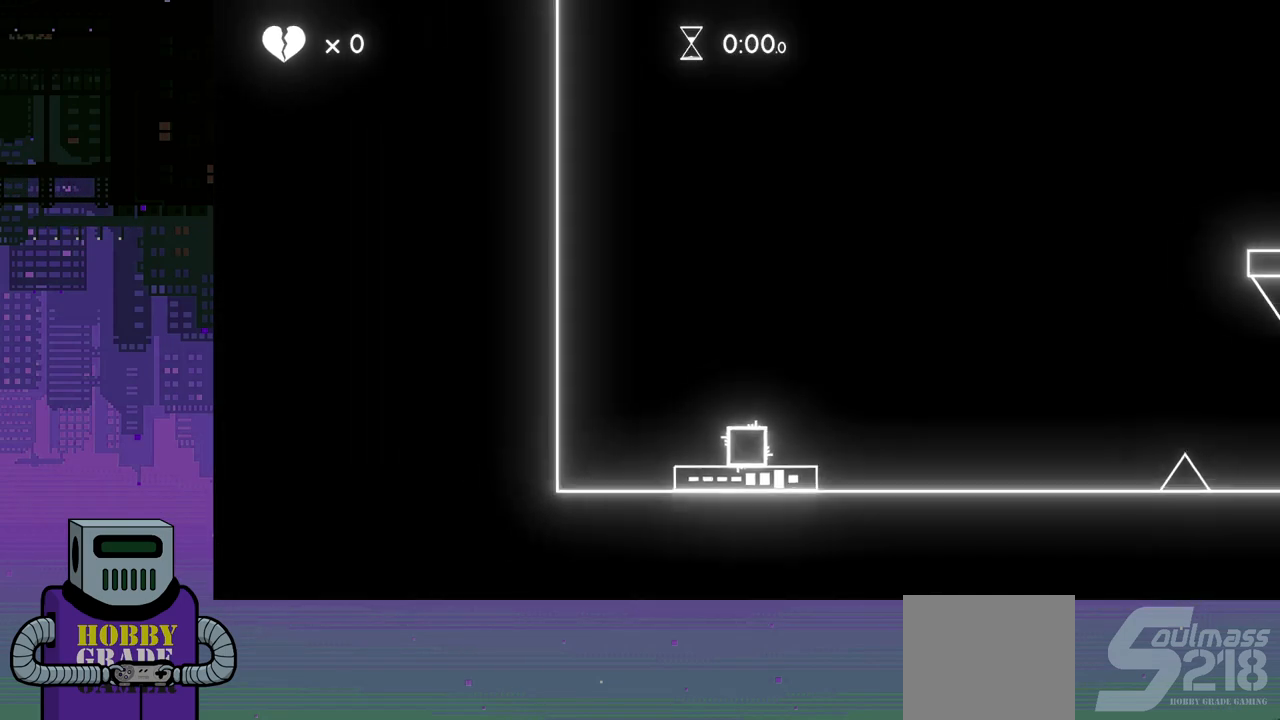
{"dt_ms": 500, "buttons": ["DPAD_RIGHT"], "events": []}
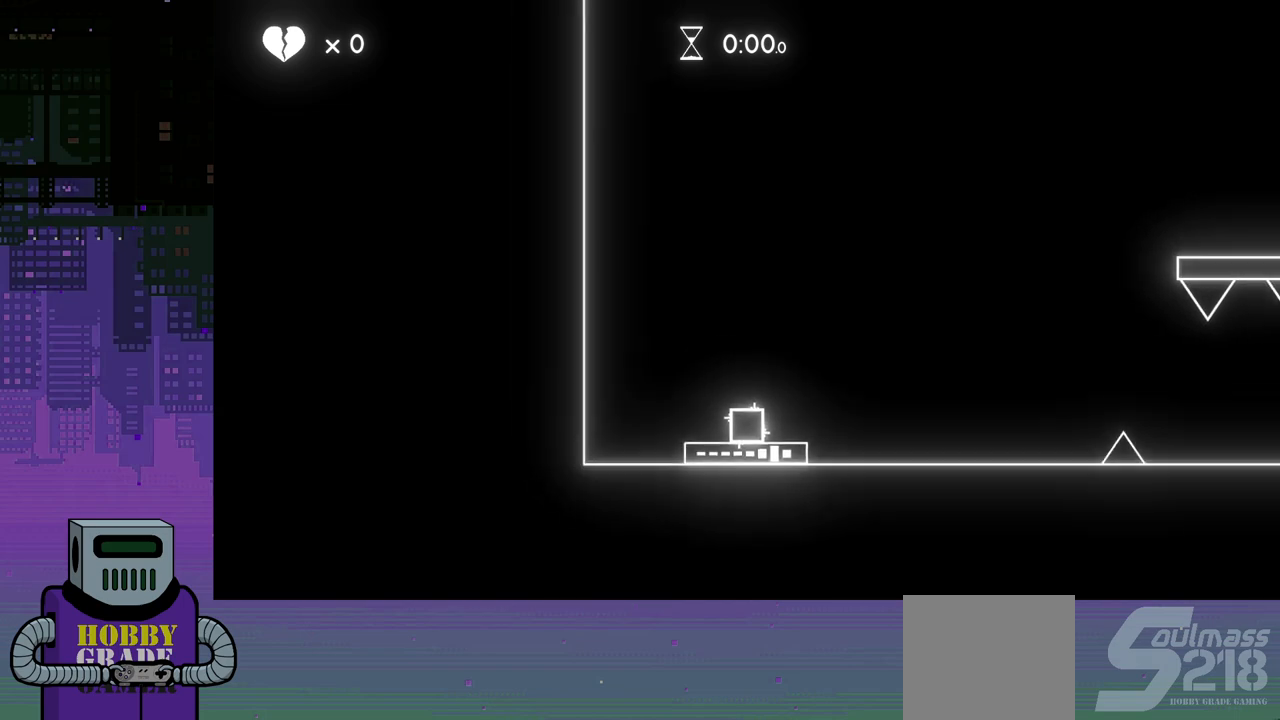
{"dt_ms": 500, "buttons": ["DPAD_RIGHT"], "events": []}
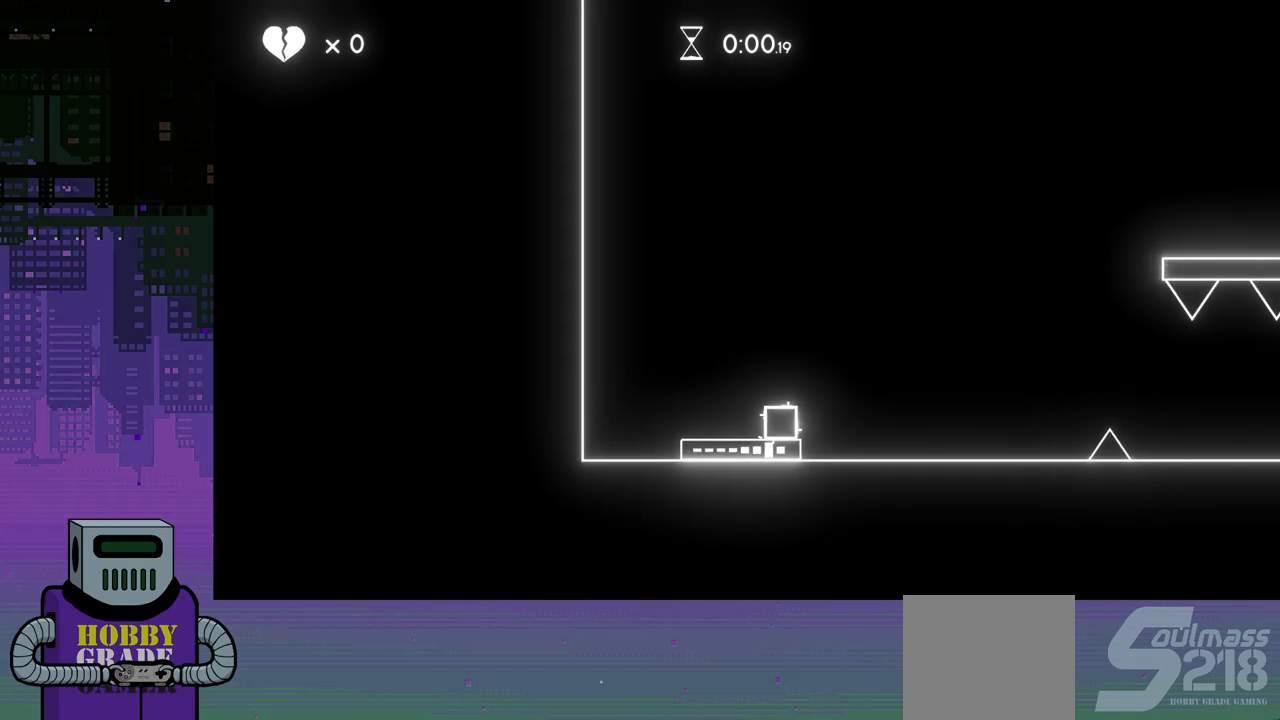
{"dt_ms": 500, "buttons": ["CROSS", "DPAD_RIGHT"], "events": [[333, "CROSS", "down"]]}
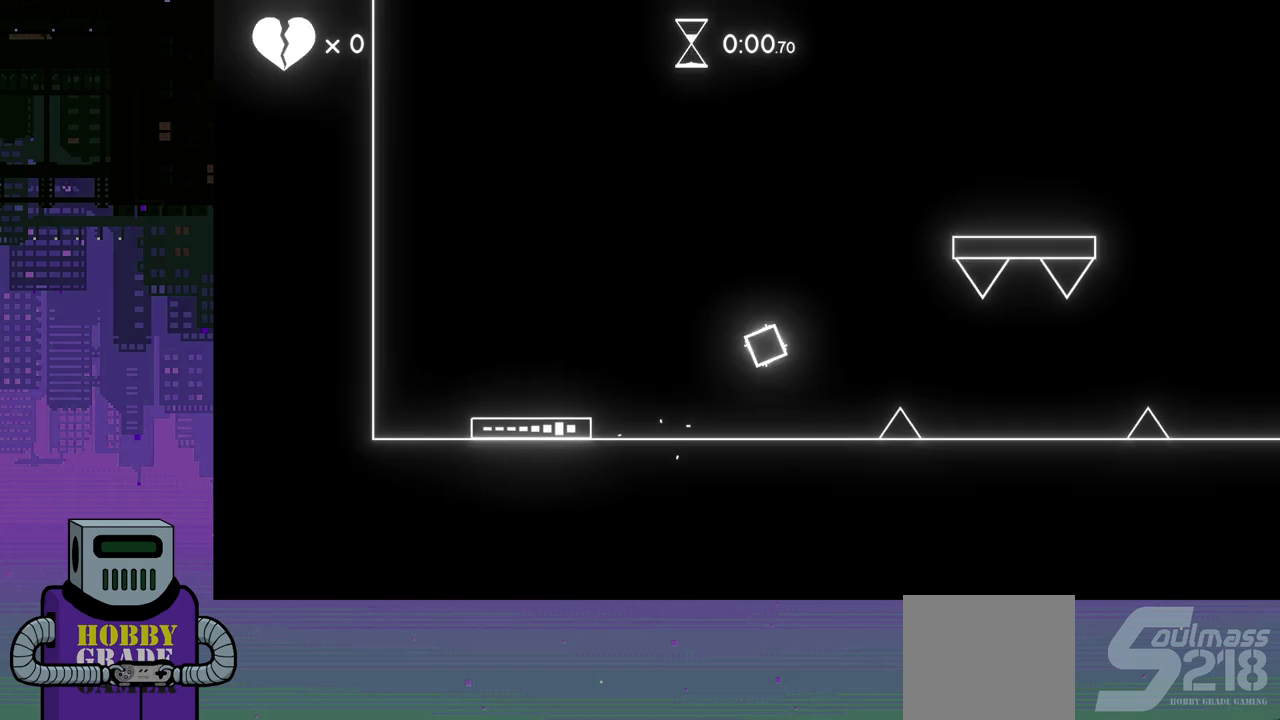
{"dt_ms": 1000, "buttons": ["DPAD_RIGHT"]}
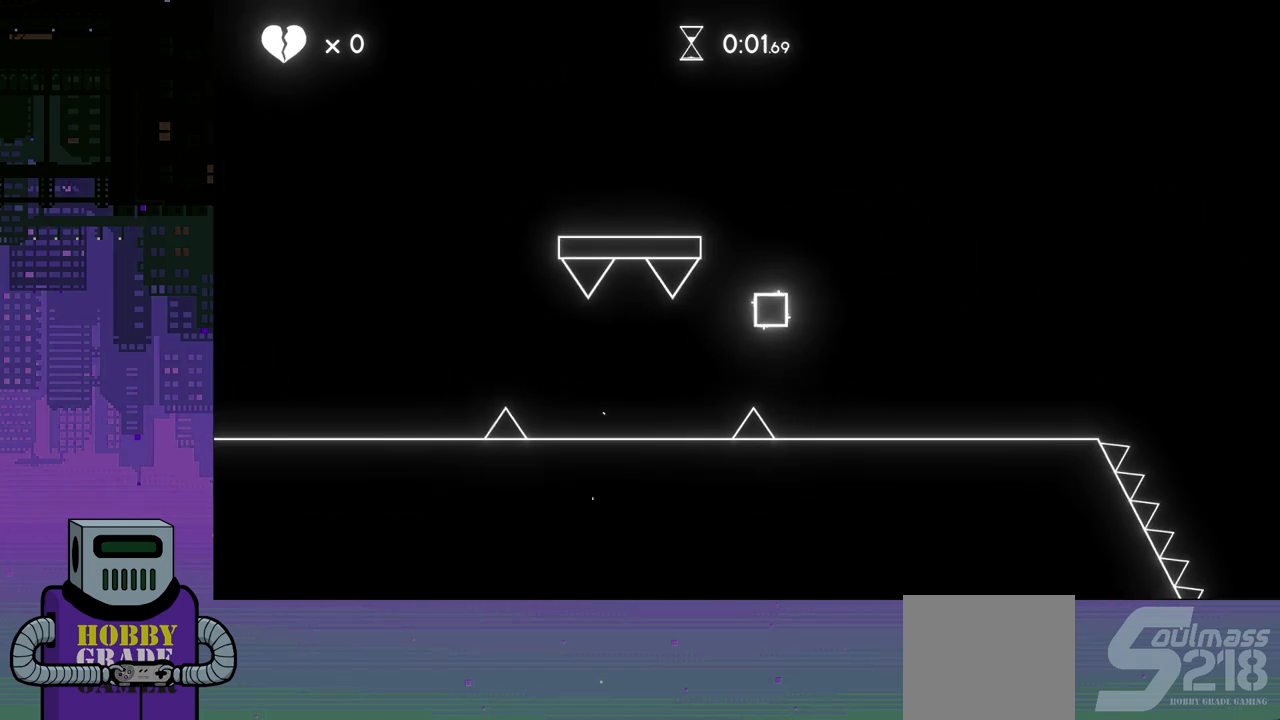
{"dt_ms": 500, "buttons": ["DPAD_RIGHT"], "events": []}
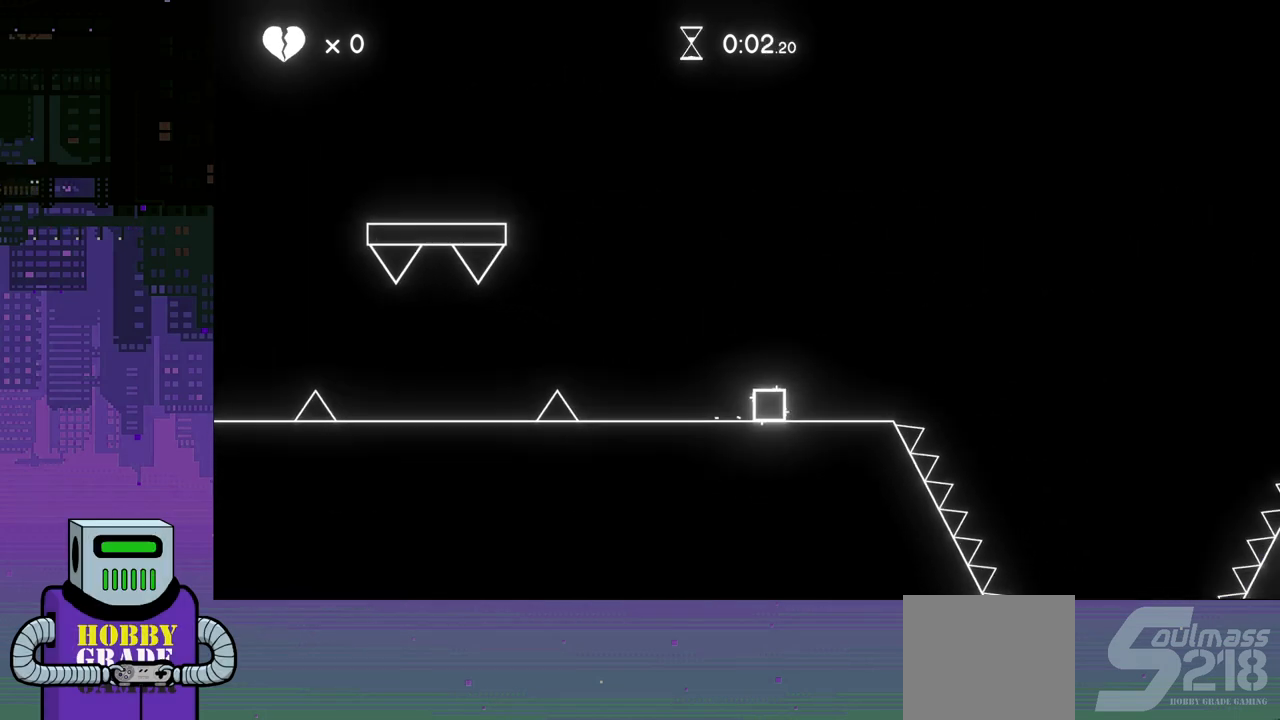
{"dt_ms": 500, "buttons": ["DPAD_RIGHT"], "events": [[67, "CROSS", "down"], [200, "CROSS", "up"]]}
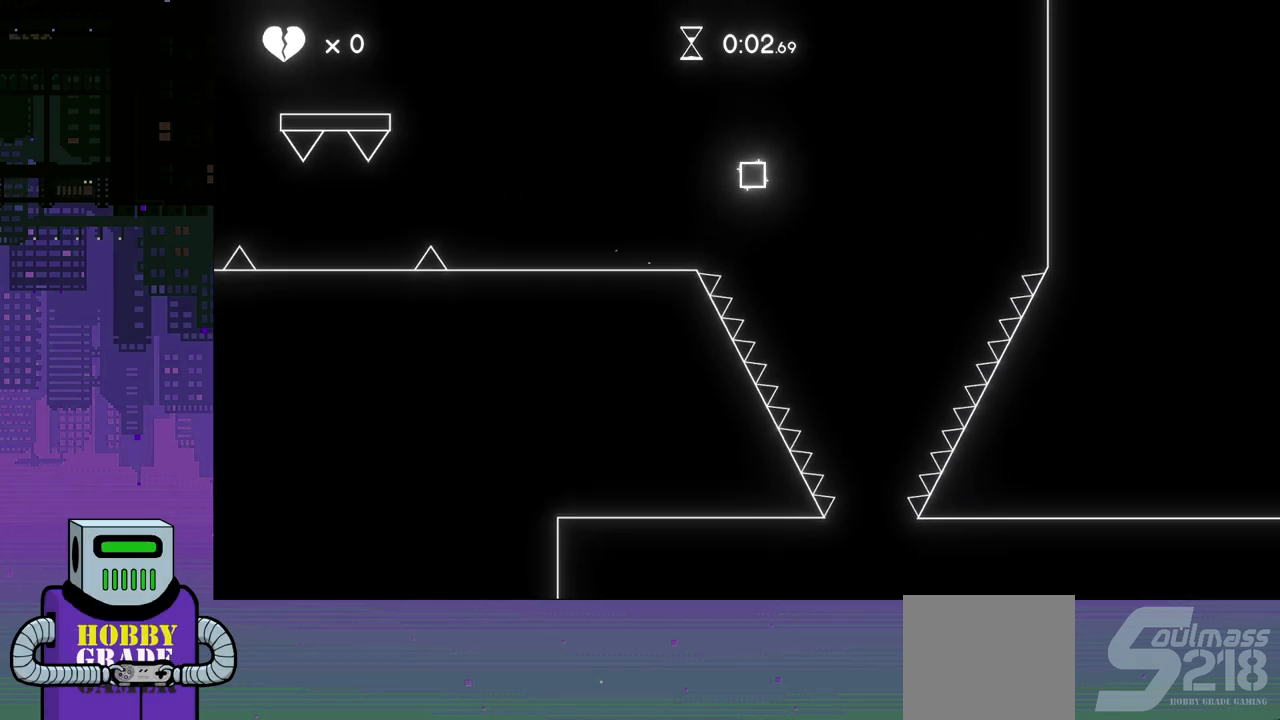
{"dt_ms": 500, "buttons": [], "events": [[267, "DPAD_RIGHT", "up"]]}
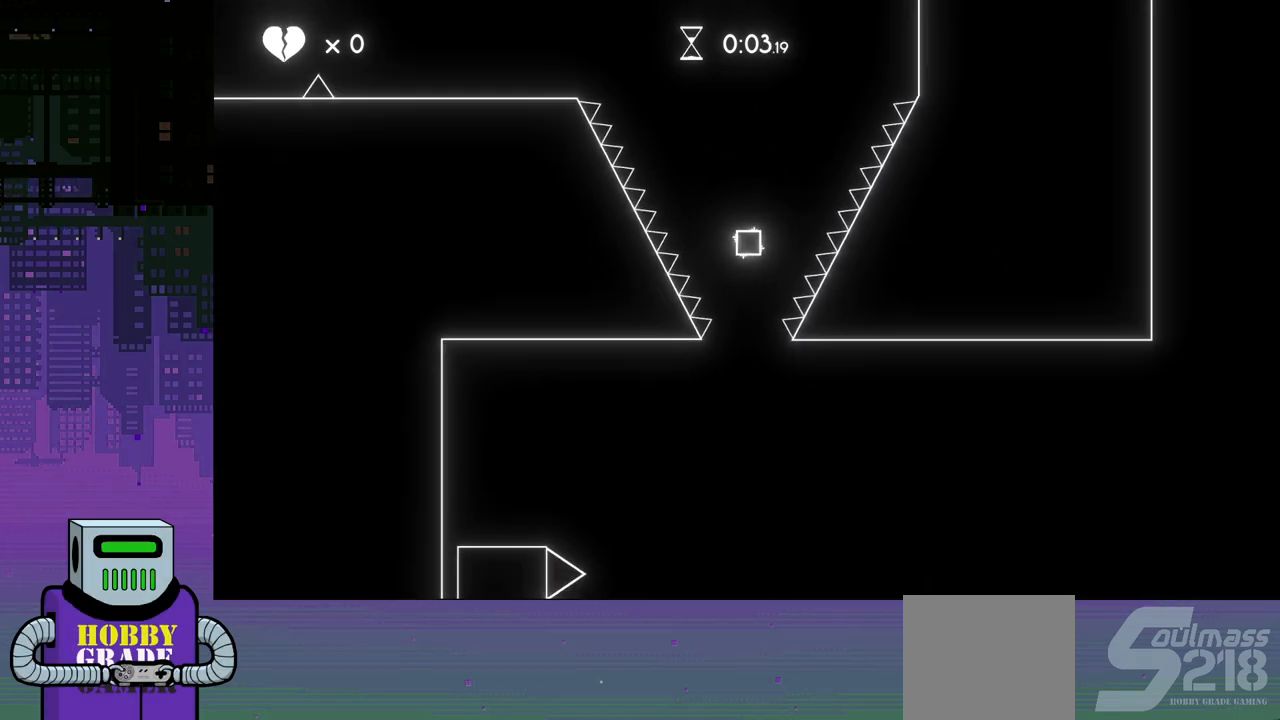
{"dt_ms": 500, "buttons": ["DPAD_RIGHT"], "events": [[100, "DPAD_RIGHT", "down"]]}
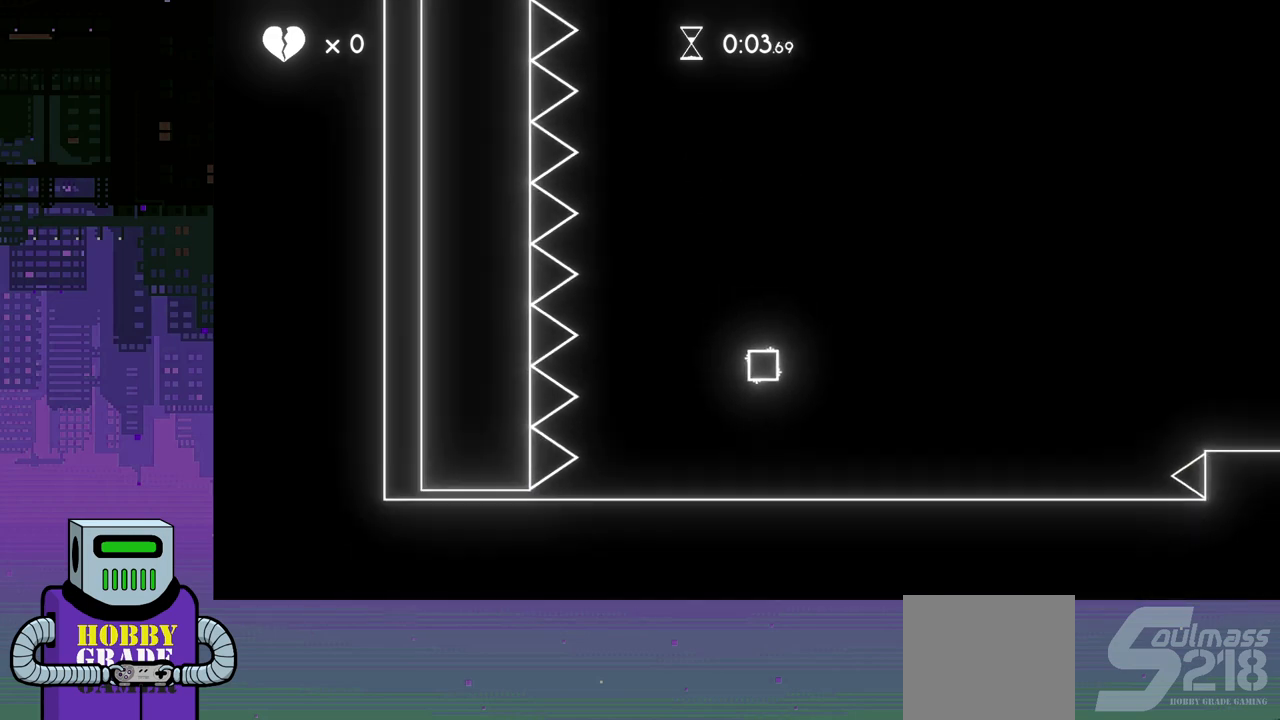
{"dt_ms": 500, "buttons": ["DPAD_RIGHT"], "events": []}
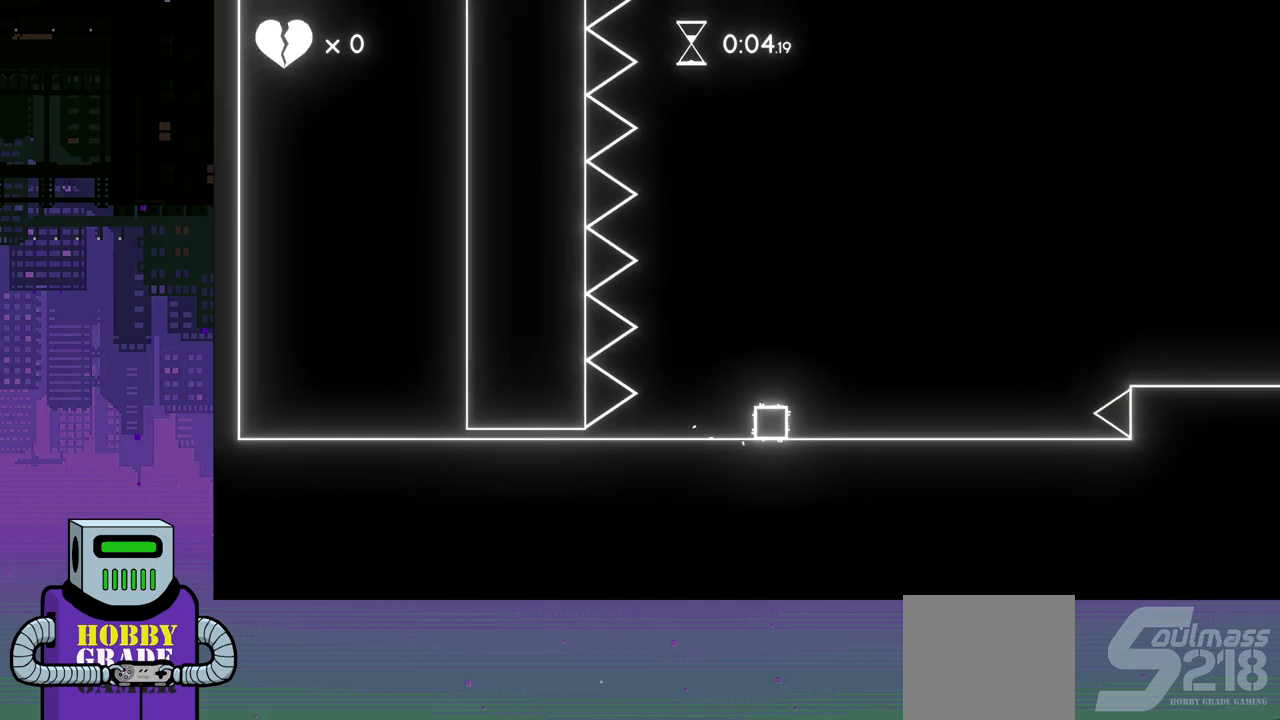
{"dt_ms": 500, "buttons": ["CROSS", "DPAD_RIGHT"], "events": [[483, "CROSS", "down"]]}
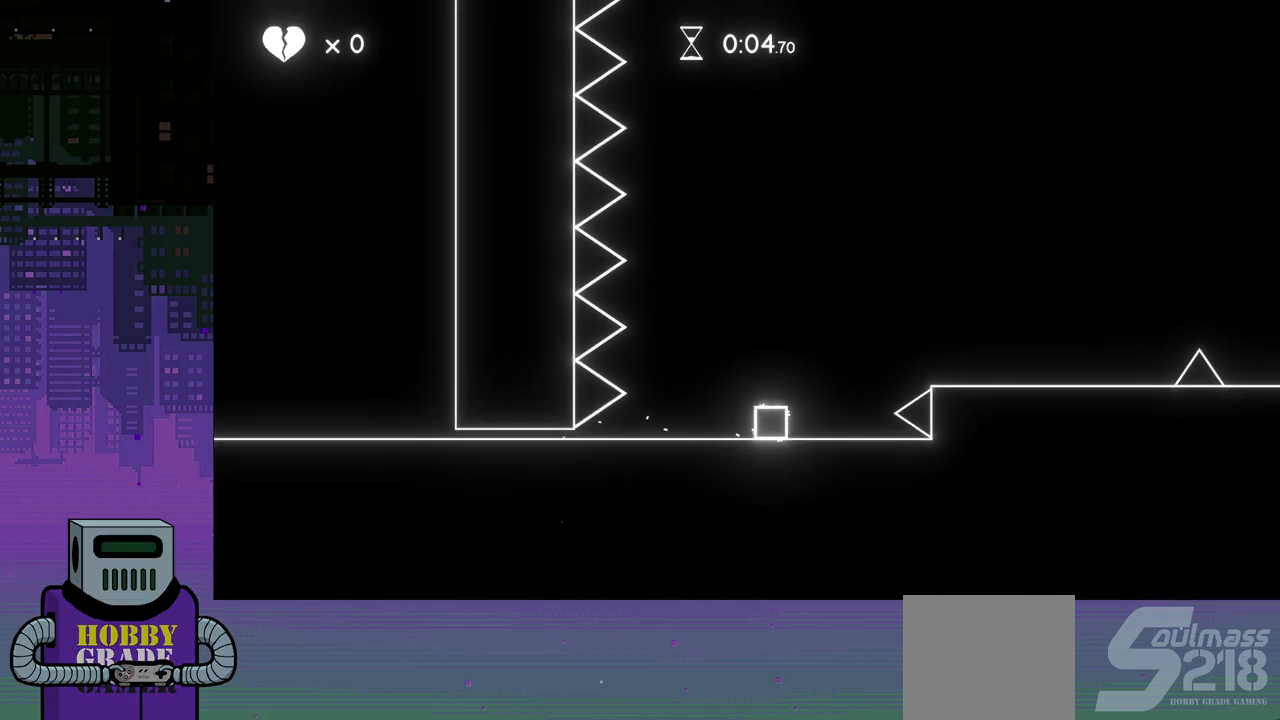
{"dt_ms": 500, "buttons": ["DPAD_RIGHT"], "events": [[150, "CROSS", "up"]]}
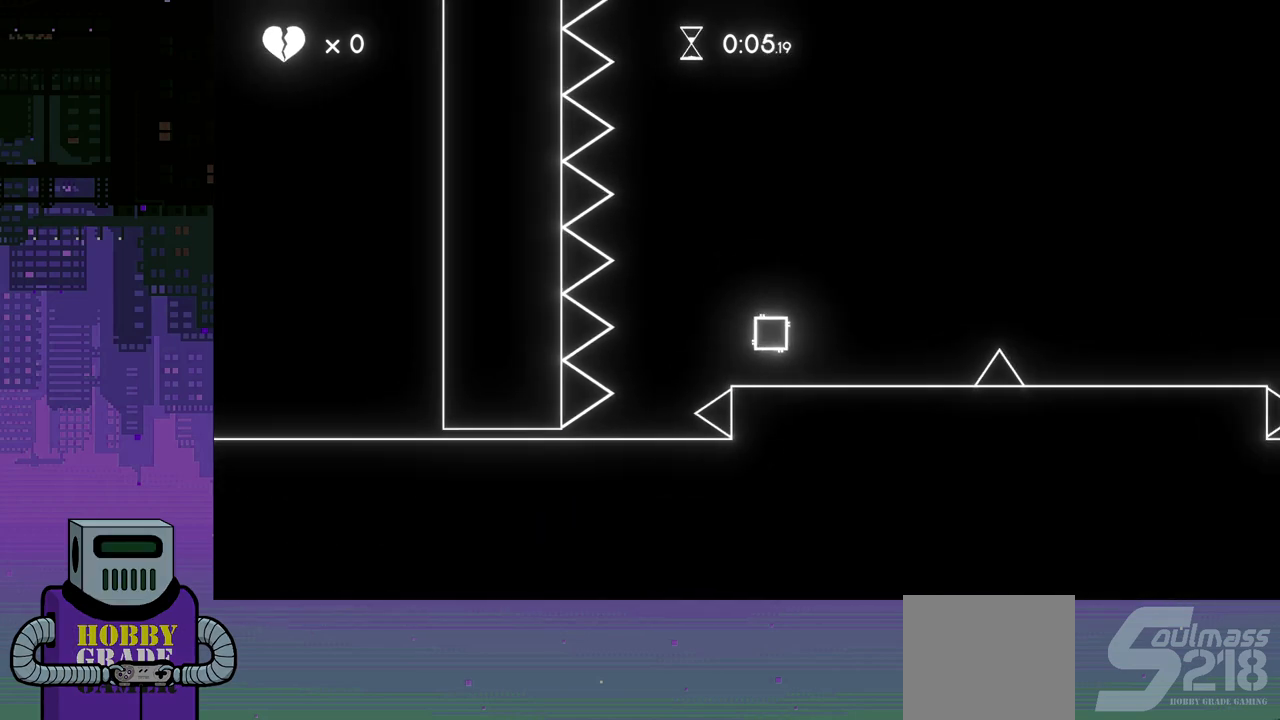
{"dt_ms": 500, "buttons": ["DPAD_RIGHT"], "events": [[250, "CROSS", "down"], [467, "CROSS", "up"]]}
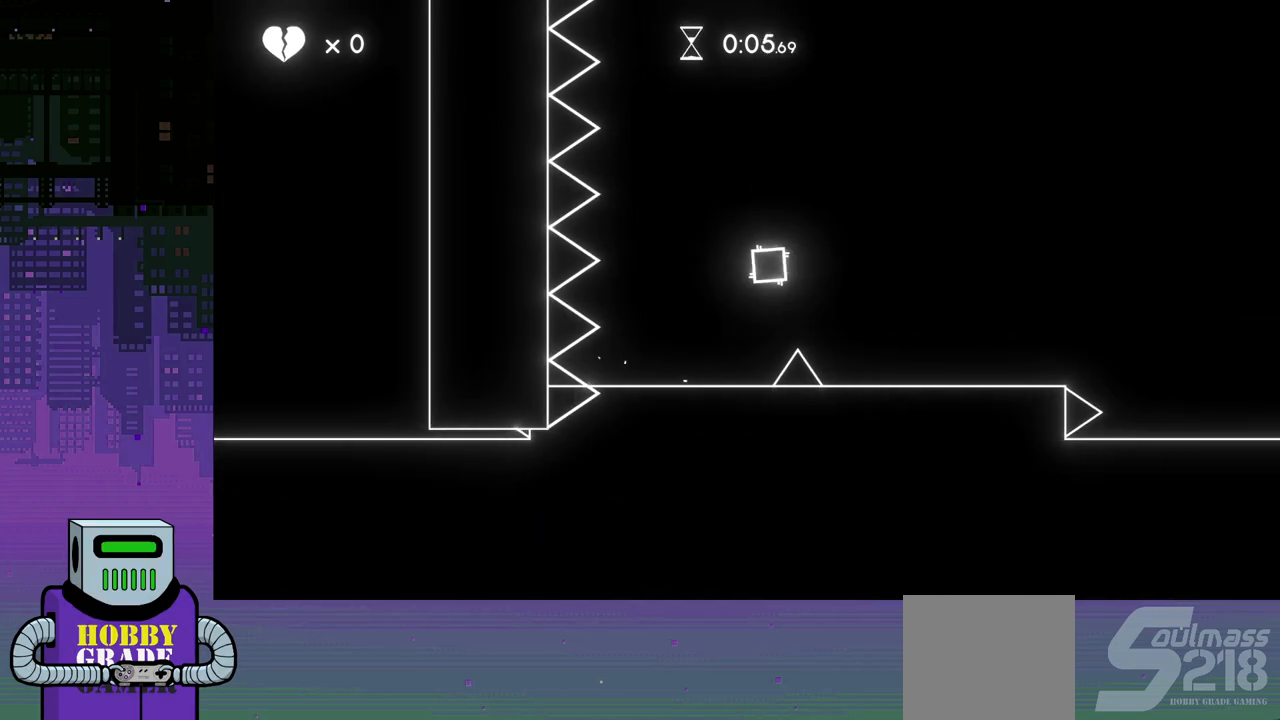
{"dt_ms": 500, "buttons": ["CROSS", "DPAD_RIGHT"], "events": [[483, "CROSS", "down"]]}
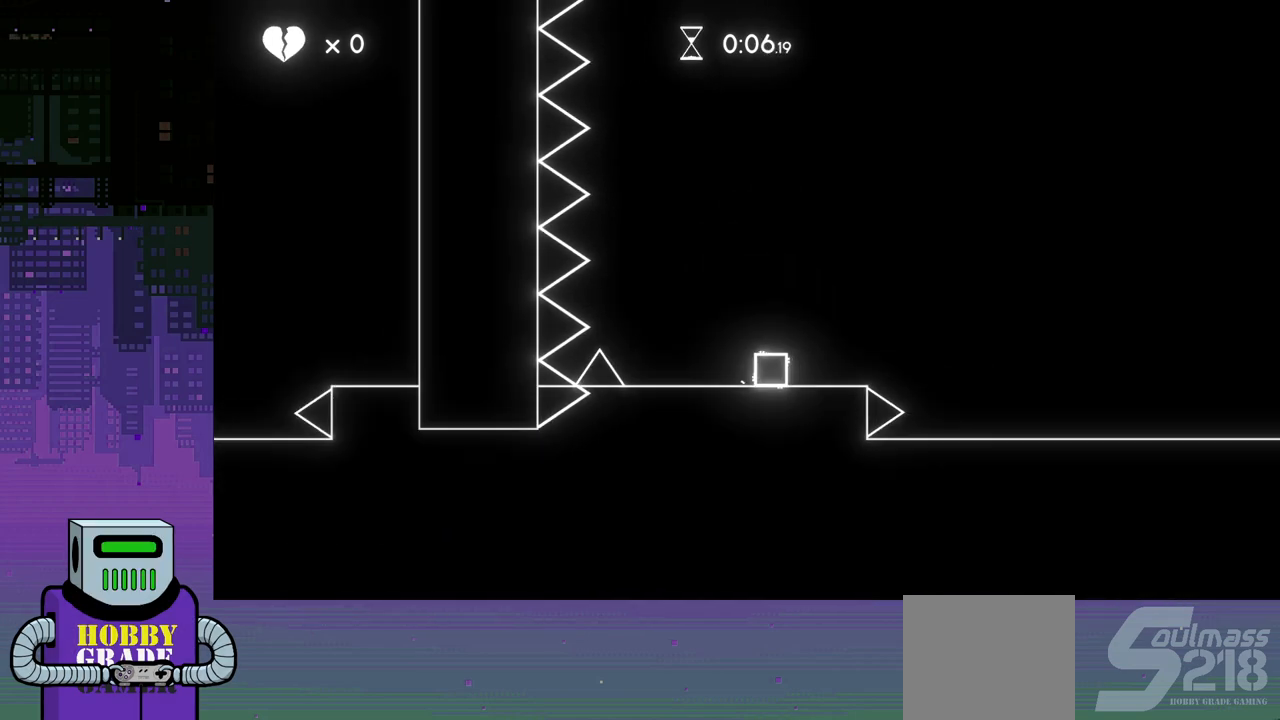
{"dt_ms": 500, "buttons": ["DPAD_RIGHT"], "events": [[233, "CROSS", "up"]]}
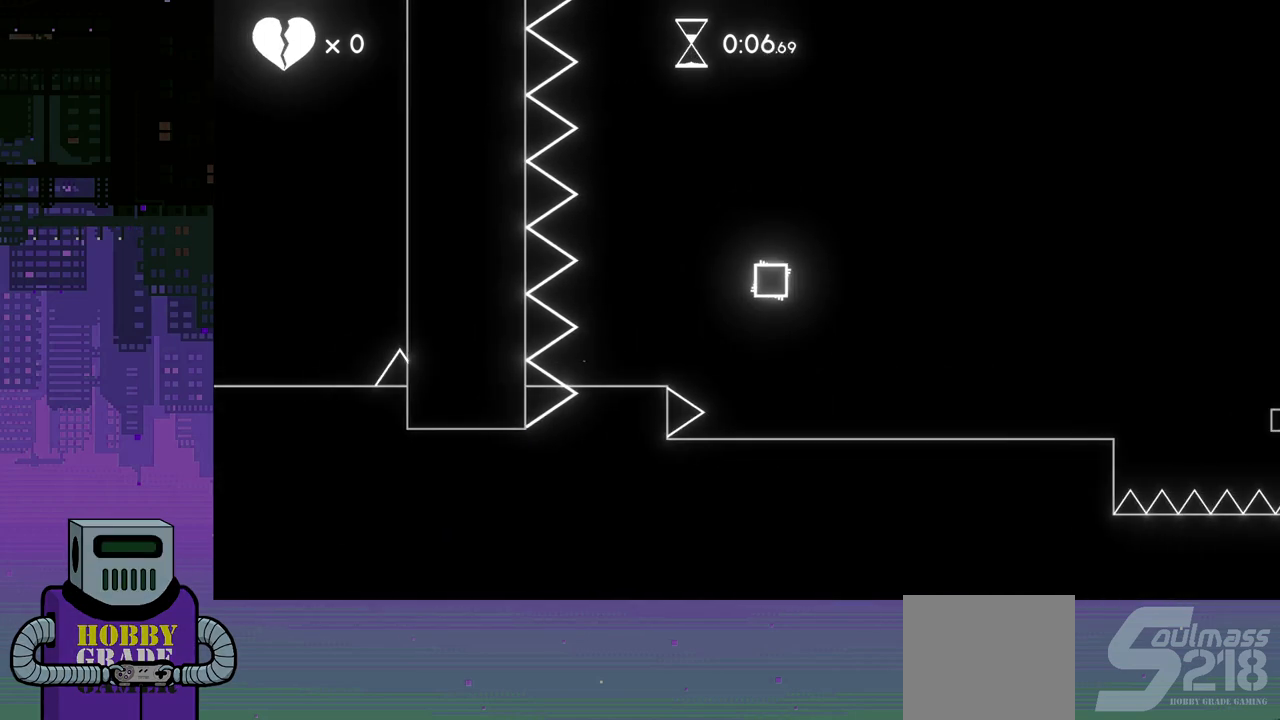
{"dt_ms": 500, "buttons": ["DPAD_RIGHT"], "events": []}
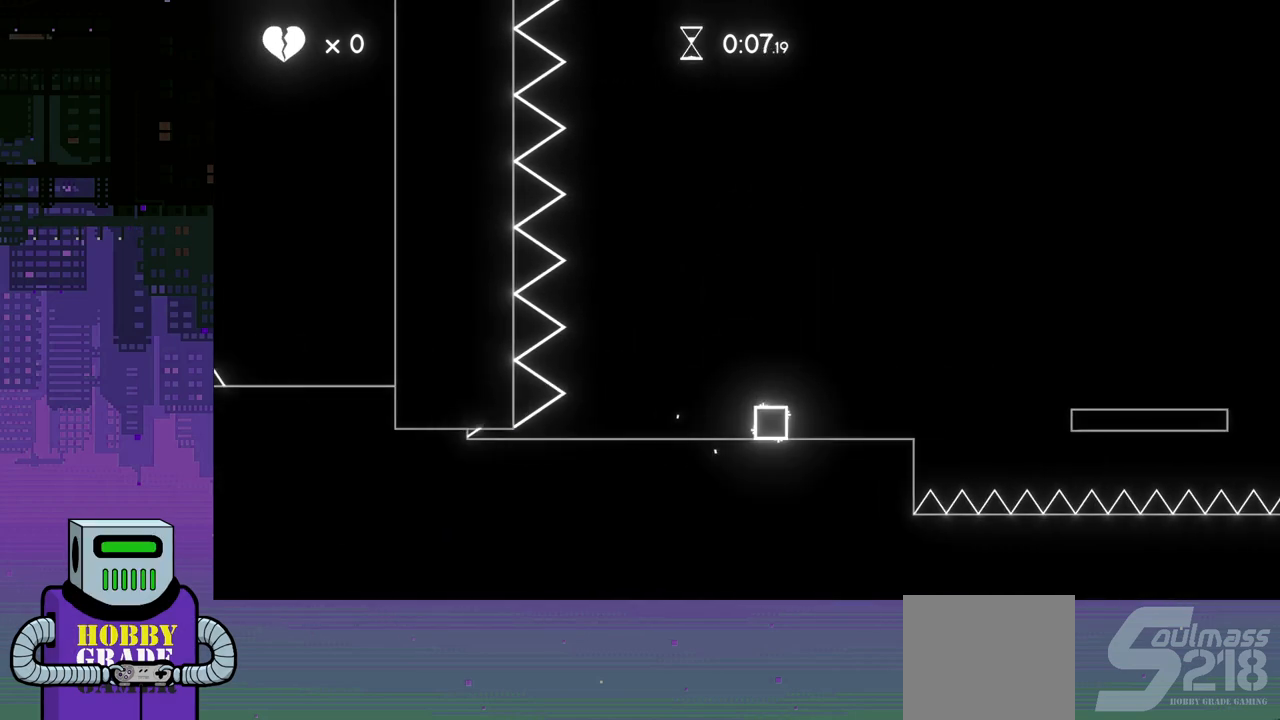
{"dt_ms": 500, "buttons": ["DPAD_RIGHT"], "events": [[233, "CROSS", "down"], [450, "CROSS", "up"]]}
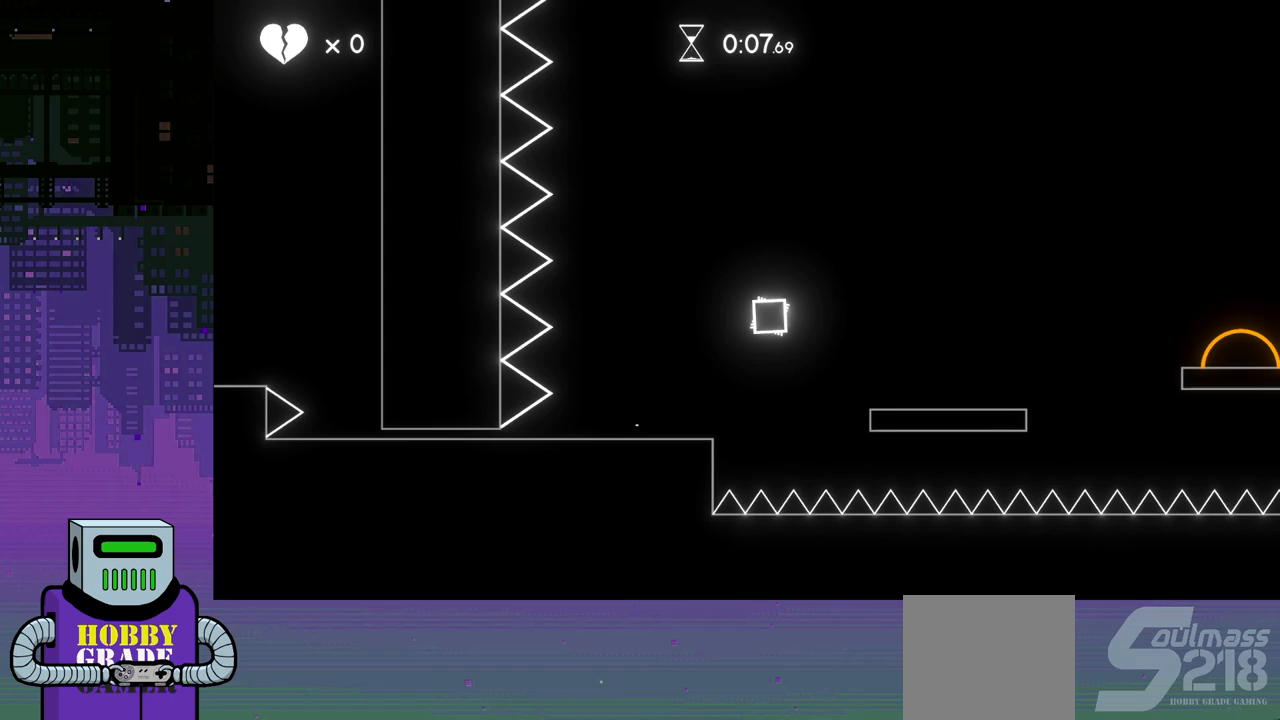
{"dt_ms": 500, "buttons": ["DPAD_RIGHT"], "events": []}
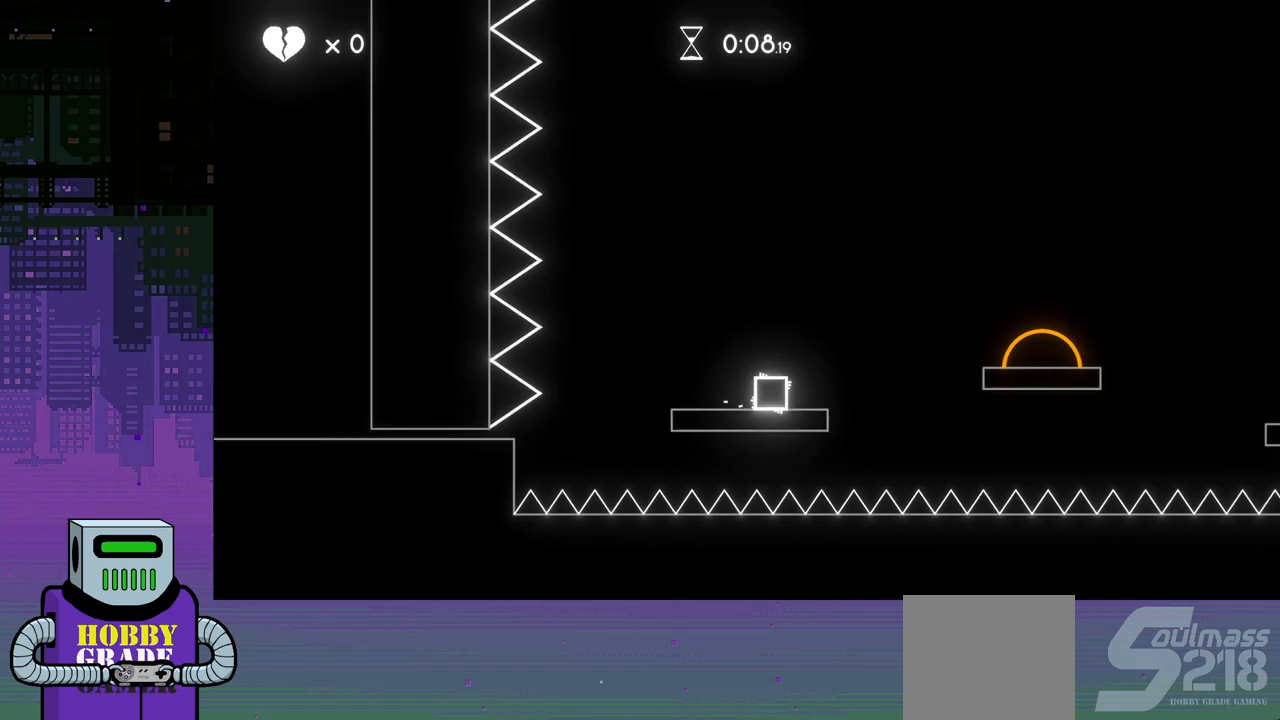
{"dt_ms": 500, "buttons": ["CROSS", "DPAD_RIGHT"], "events": [[50, "CROSS", "down"]]}
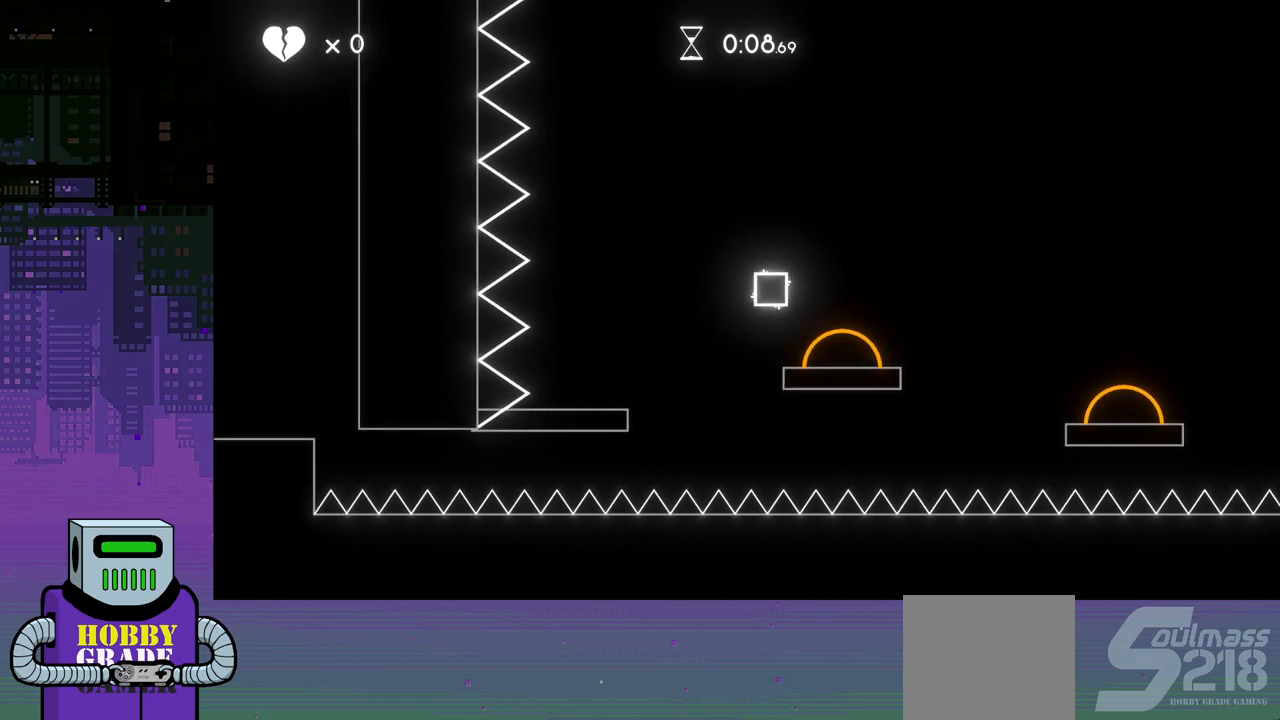
{"dt_ms": 500, "buttons": ["CROSS", "DPAD_RIGHT"], "events": []}
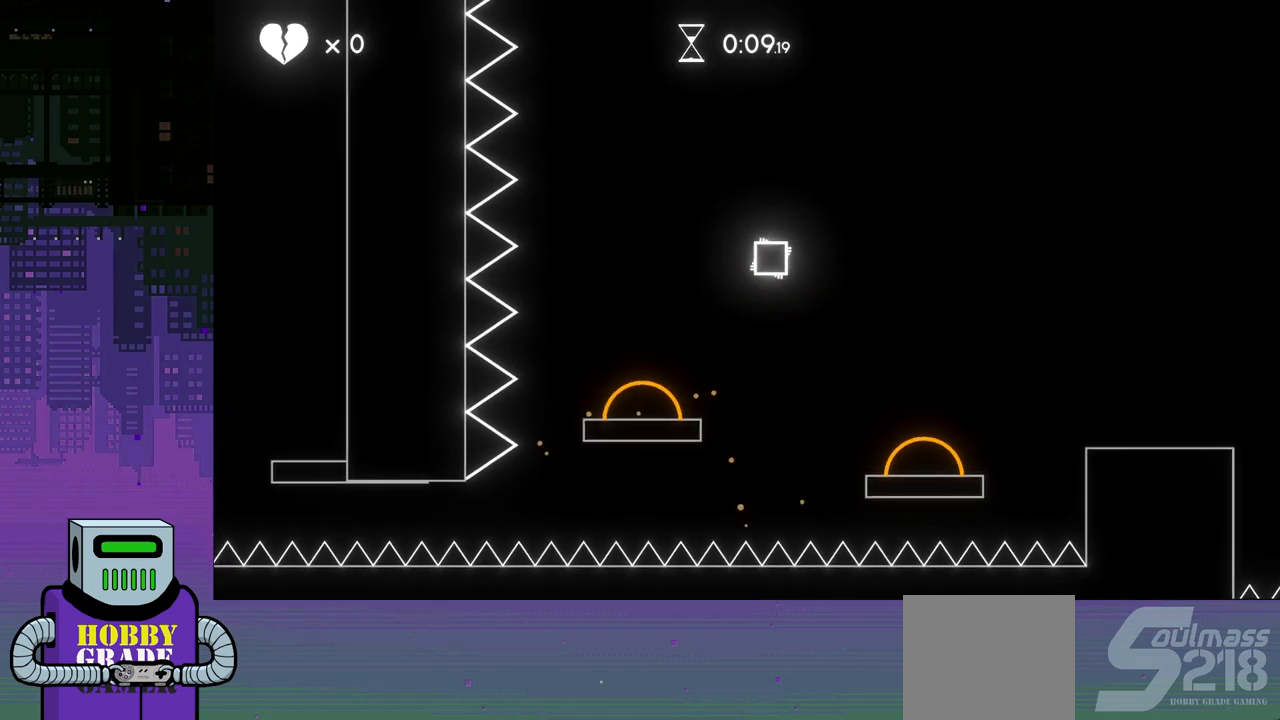
{"dt_ms": 500, "buttons": ["CROSS", "DPAD_RIGHT"], "events": []}
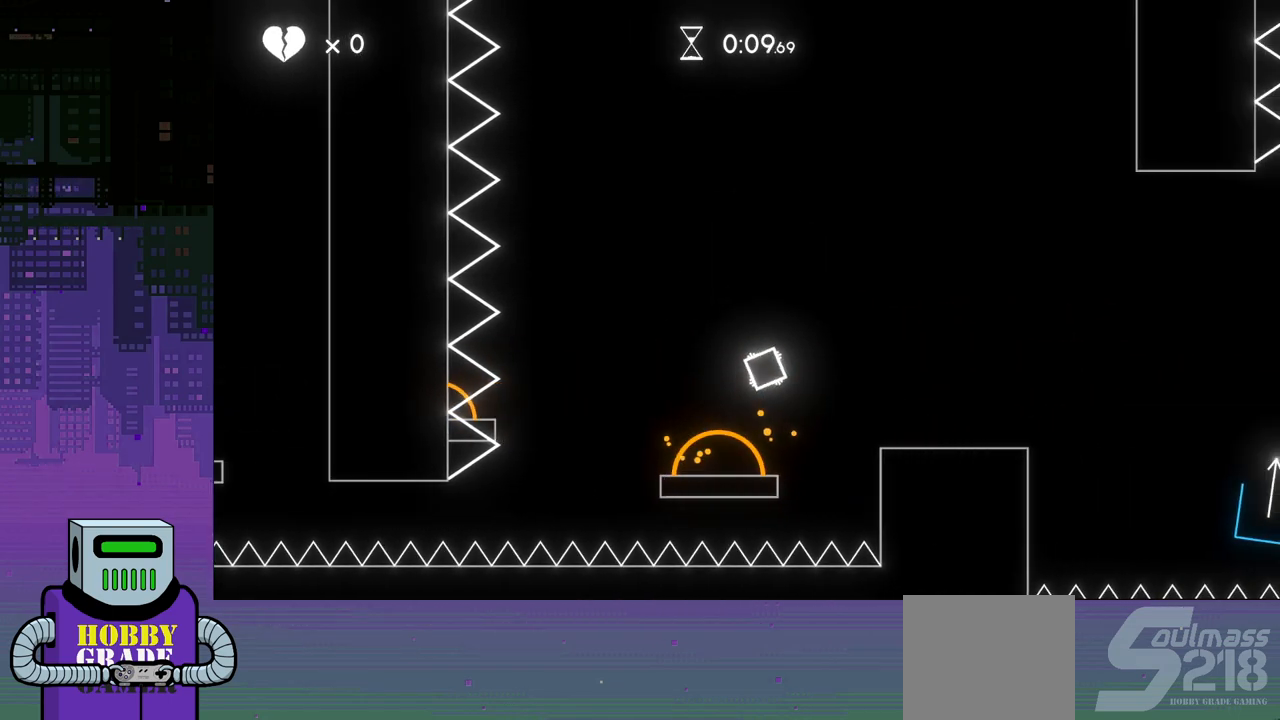
{"dt_ms": 500, "buttons": ["DPAD_RIGHT"], "events": [[250, "CROSS", "up"]]}
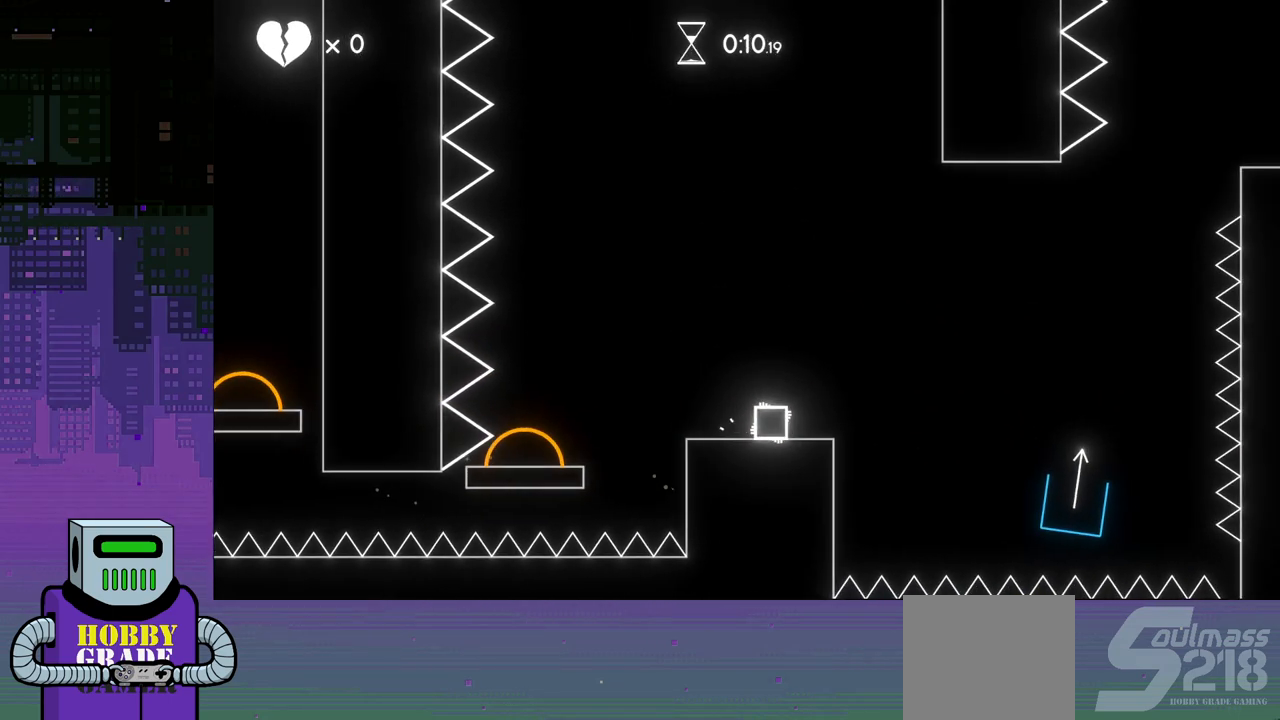
{"dt_ms": 500, "buttons": ["CROSS", "DPAD_RIGHT"], "events": [[17, "CROSS", "down"]]}
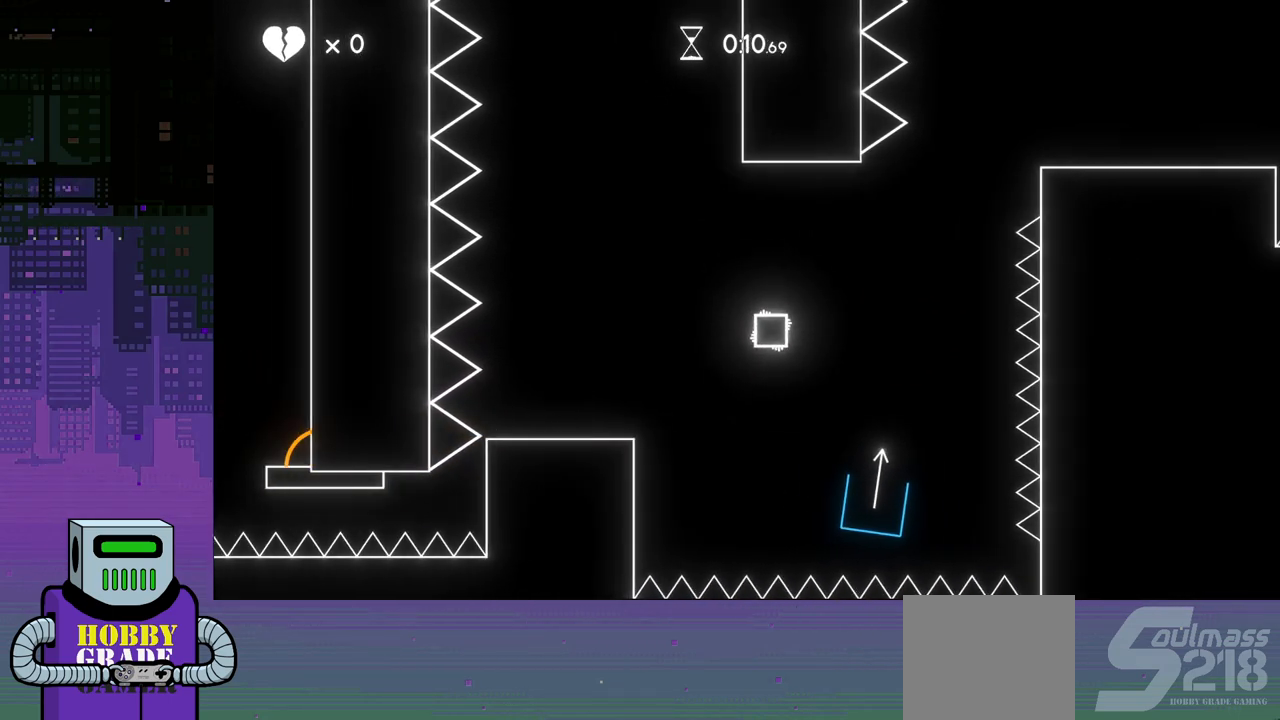
{"dt_ms": 500, "buttons": ["CROSS", "DPAD_RIGHT"], "events": []}
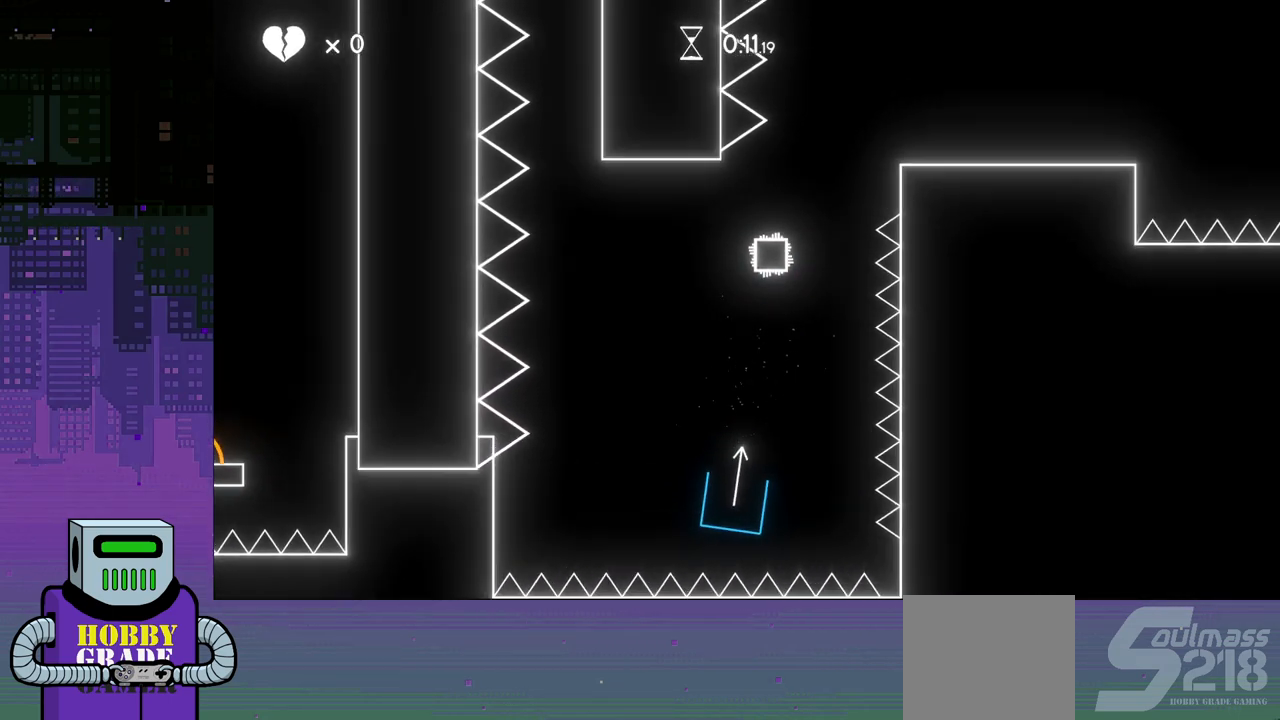
{"dt_ms": 500, "buttons": ["DPAD_RIGHT"], "events": [[50, "CROSS", "up"]]}
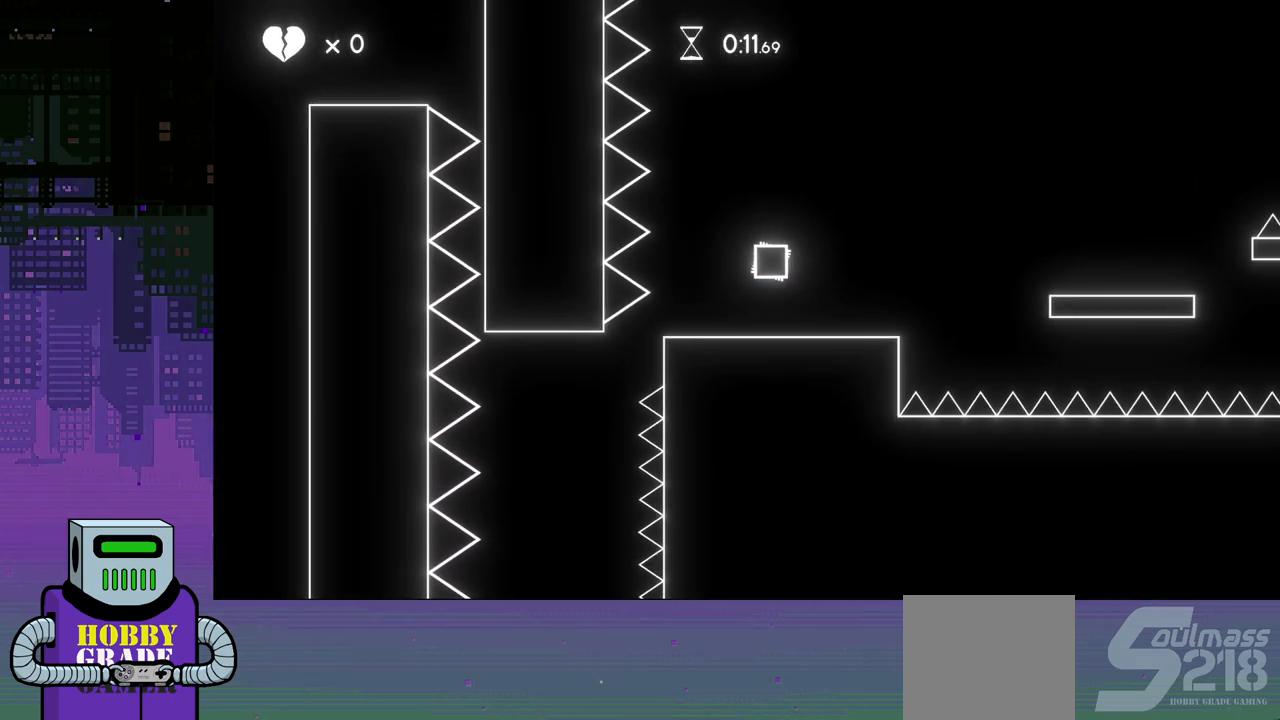
{"dt_ms": 500, "buttons": ["CROSS", "DPAD_RIGHT"], "events": [[183, "CROSS", "down"]]}
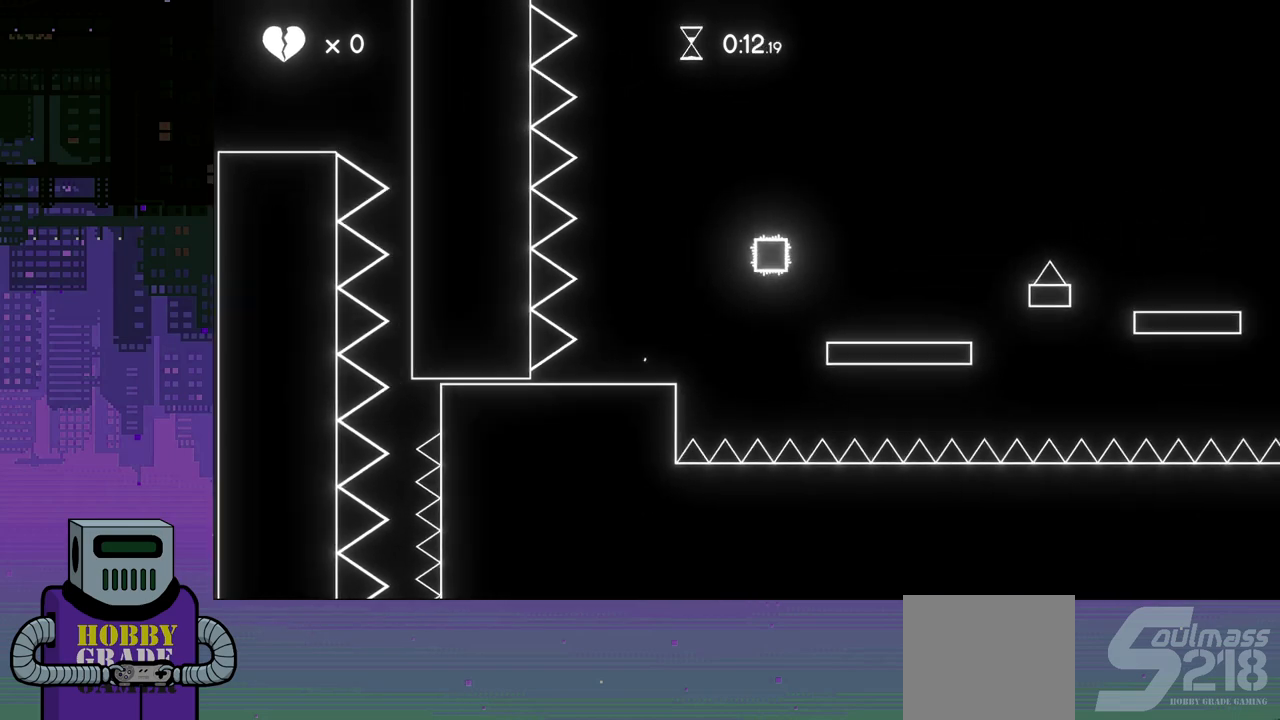
{"dt_ms": 500, "buttons": ["CROSS", "DPAD_RIGHT"], "events": [[100, "CROSS", "up"], [367, "CROSS", "down"]]}
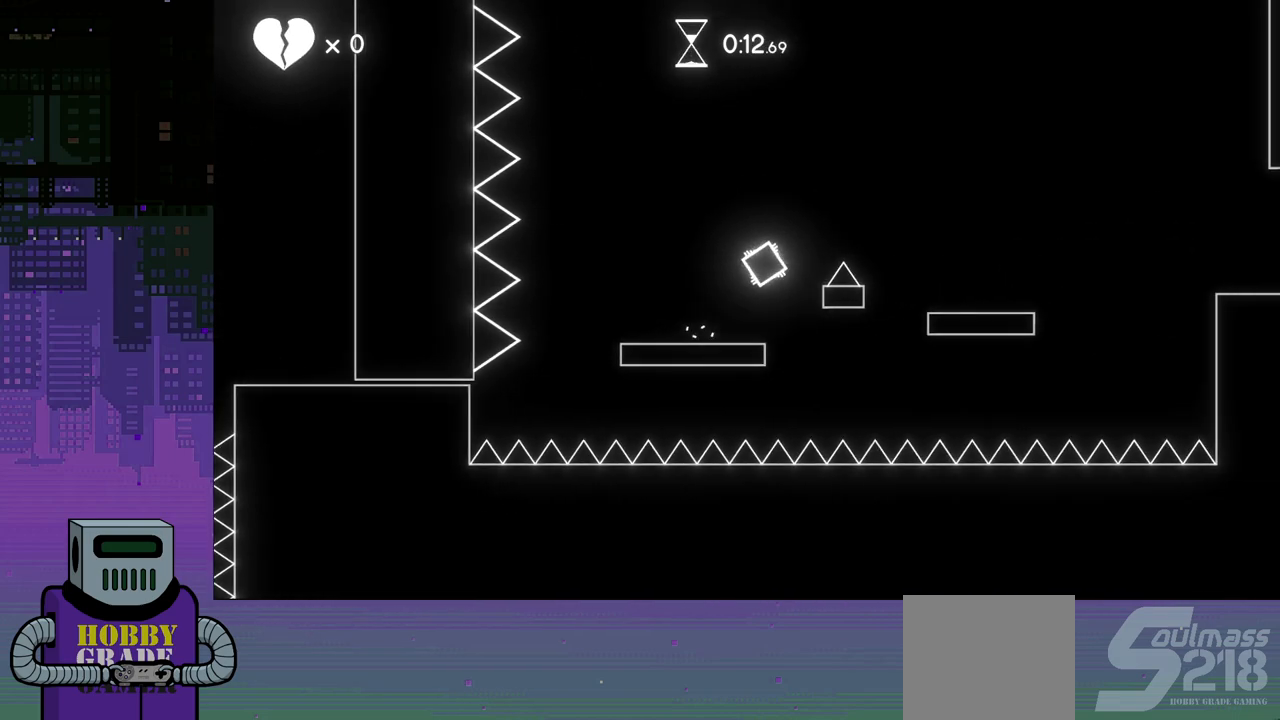
{"dt_ms": 500, "buttons": ["DPAD_RIGHT"], "events": [[217, "CROSS", "up"]]}
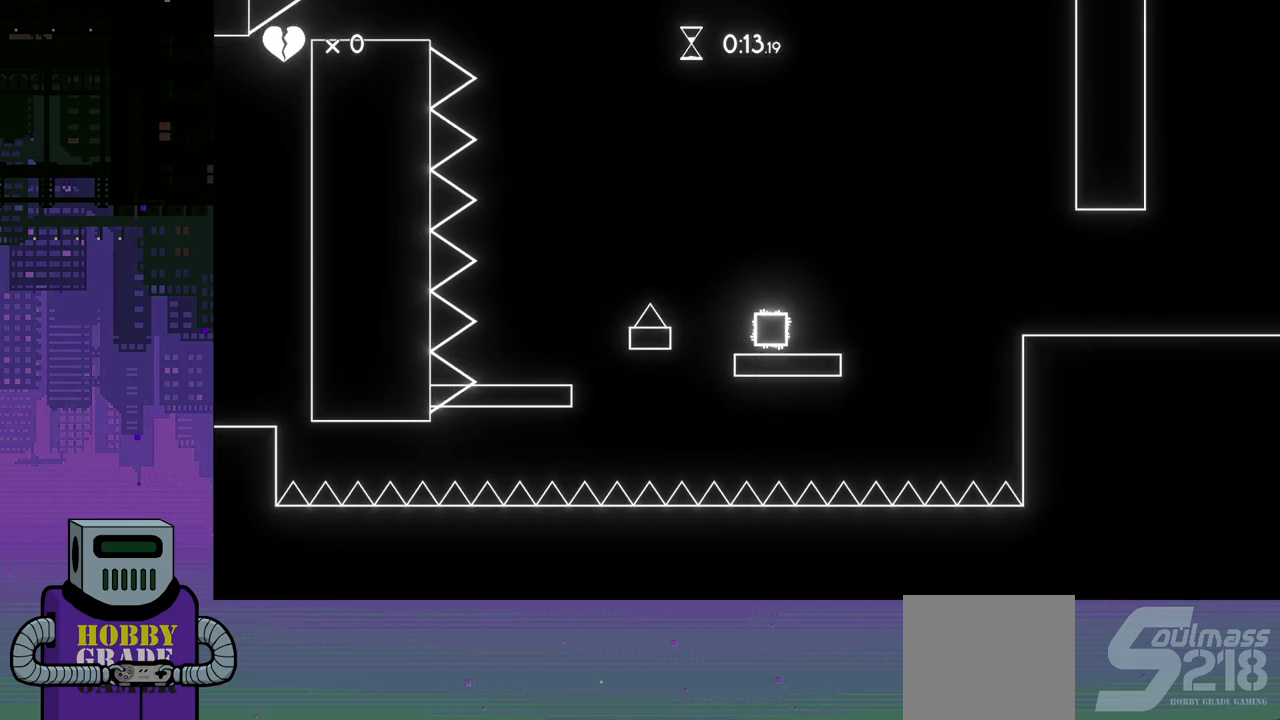
{"dt_ms": 500, "buttons": ["DPAD_RIGHT"], "events": [[17, "CROSS", "down"], [333, "CROSS", "up"]]}
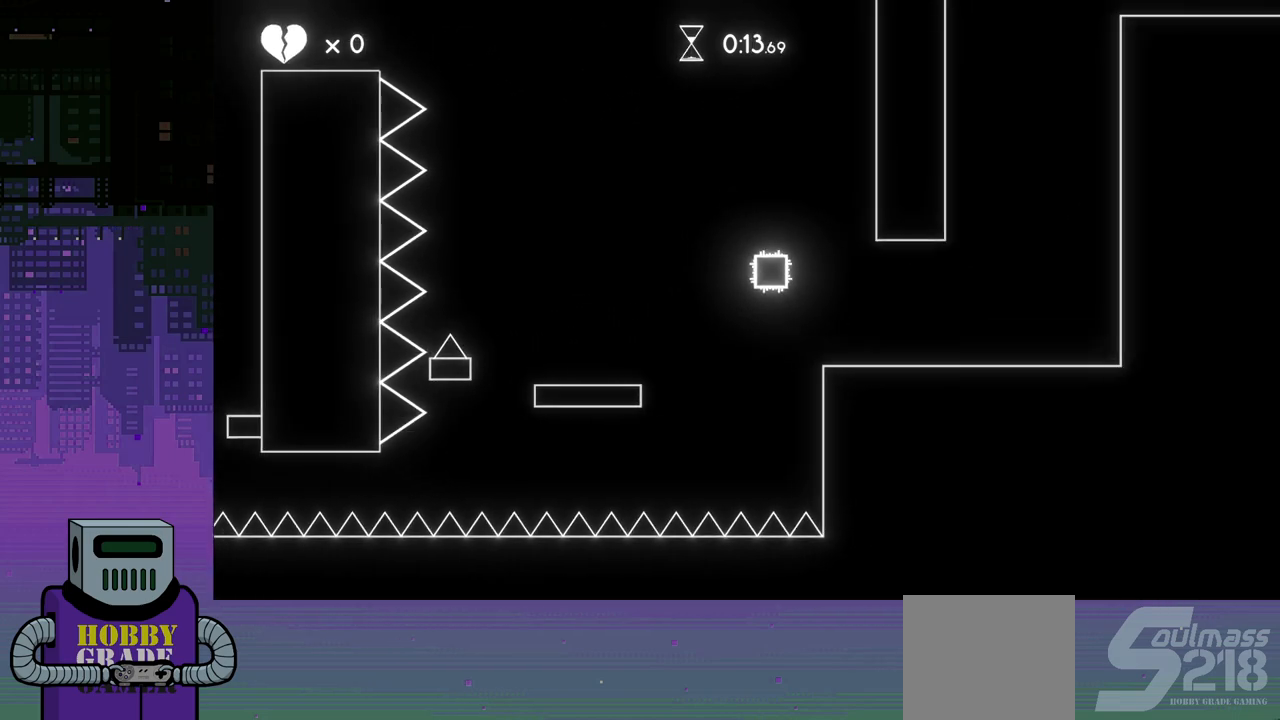
{"dt_ms": 500, "buttons": ["CROSS", "DPAD_RIGHT"], "events": [[400, "CROSS", "down"]]}